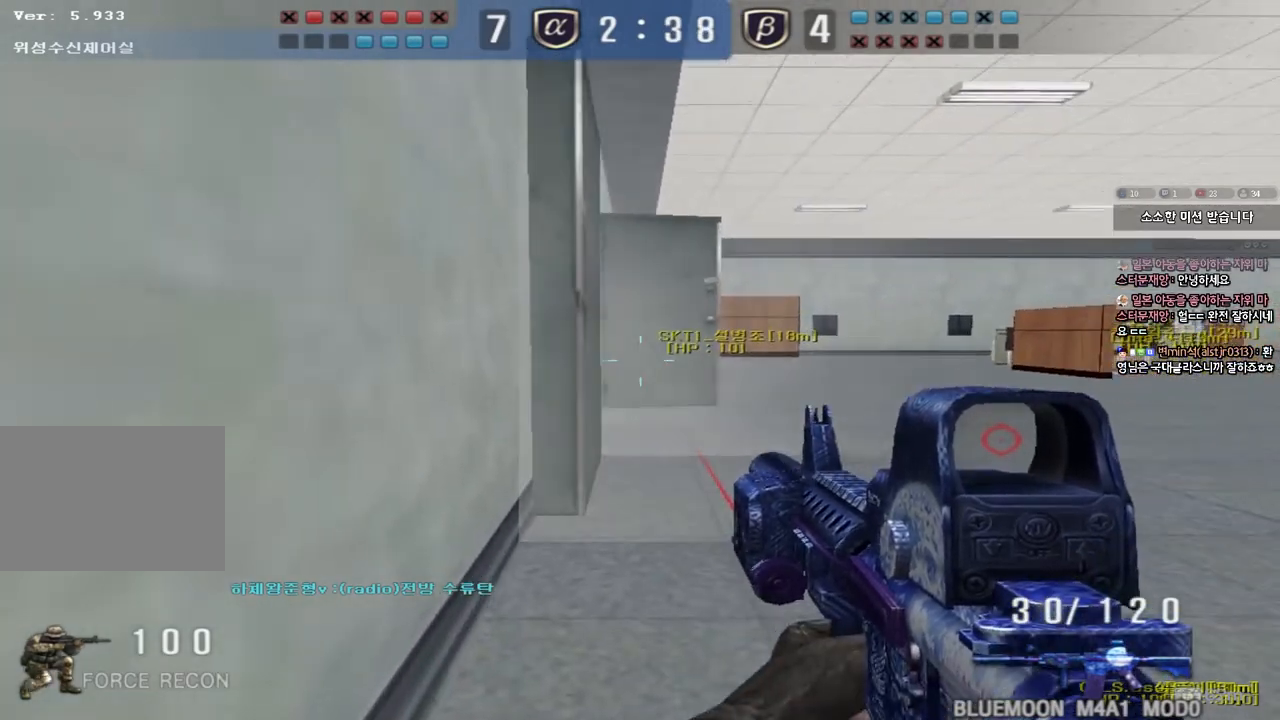
Gameplay with keyboard; each line is a JSON object with the keys held at the frame after it. "events" lists presses ("down") and releases ("up") of "a", "ctrl", "d", "e", "f", "q", "r", "s", "shift", "space", "tab" and "w" between this image and that frame as [ms after this image, input, new state], when the widget could be followed in between. No other keys are recorded. Mouse input is not recorded.
{"keys": ["ctrl"], "events": [[83, "s", "up"], [100, "a", "up"]]}
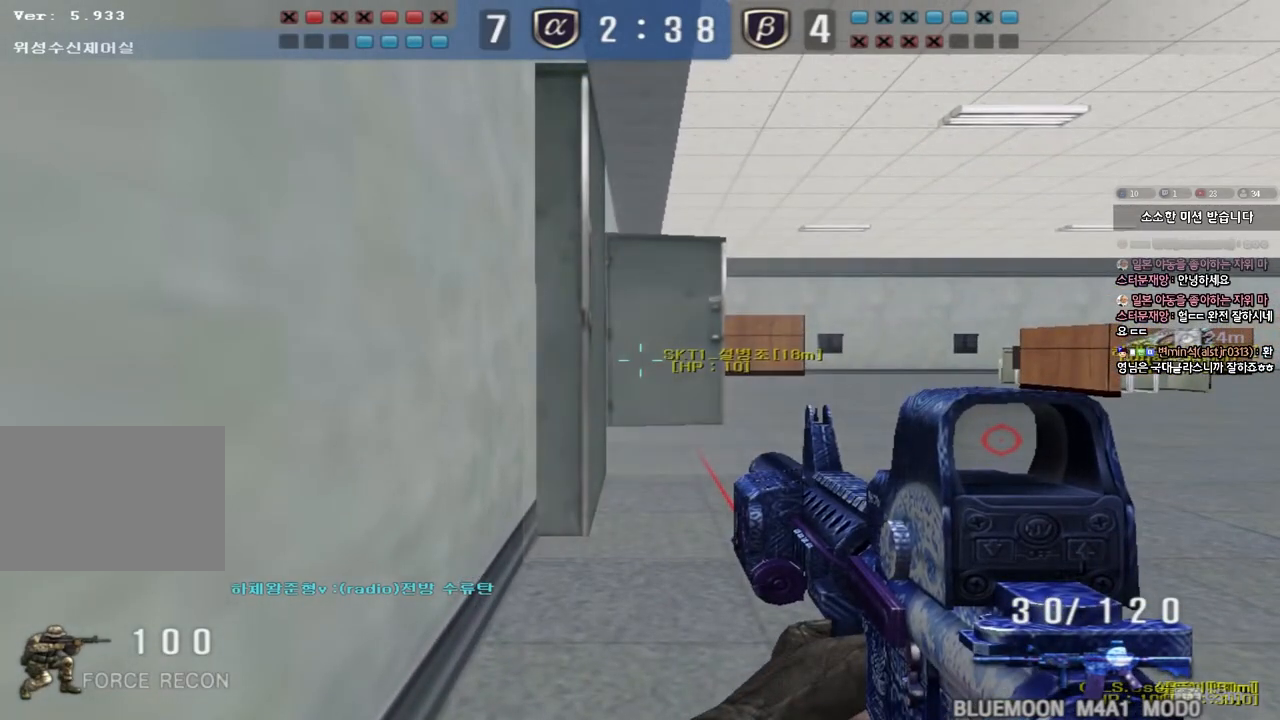
{"keys": ["ctrl", "tab"], "events": [[433, "tab", "down"]]}
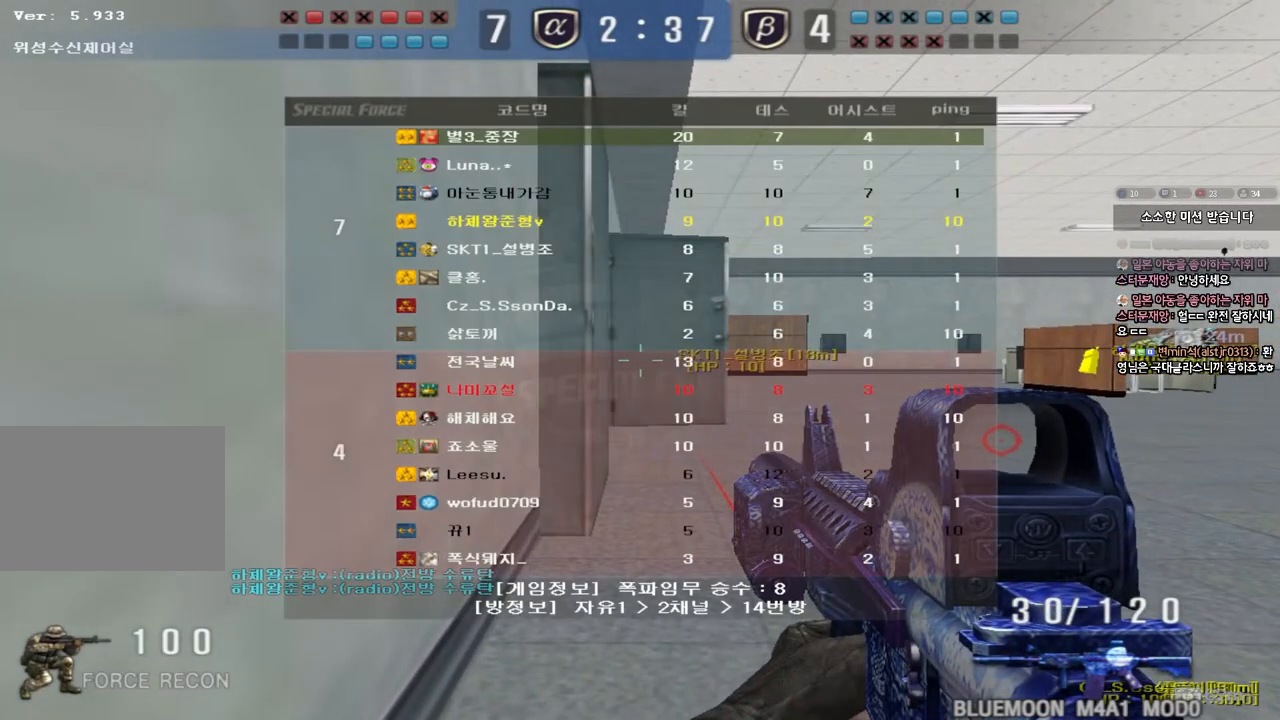
{"keys": ["ctrl", "tab"], "events": []}
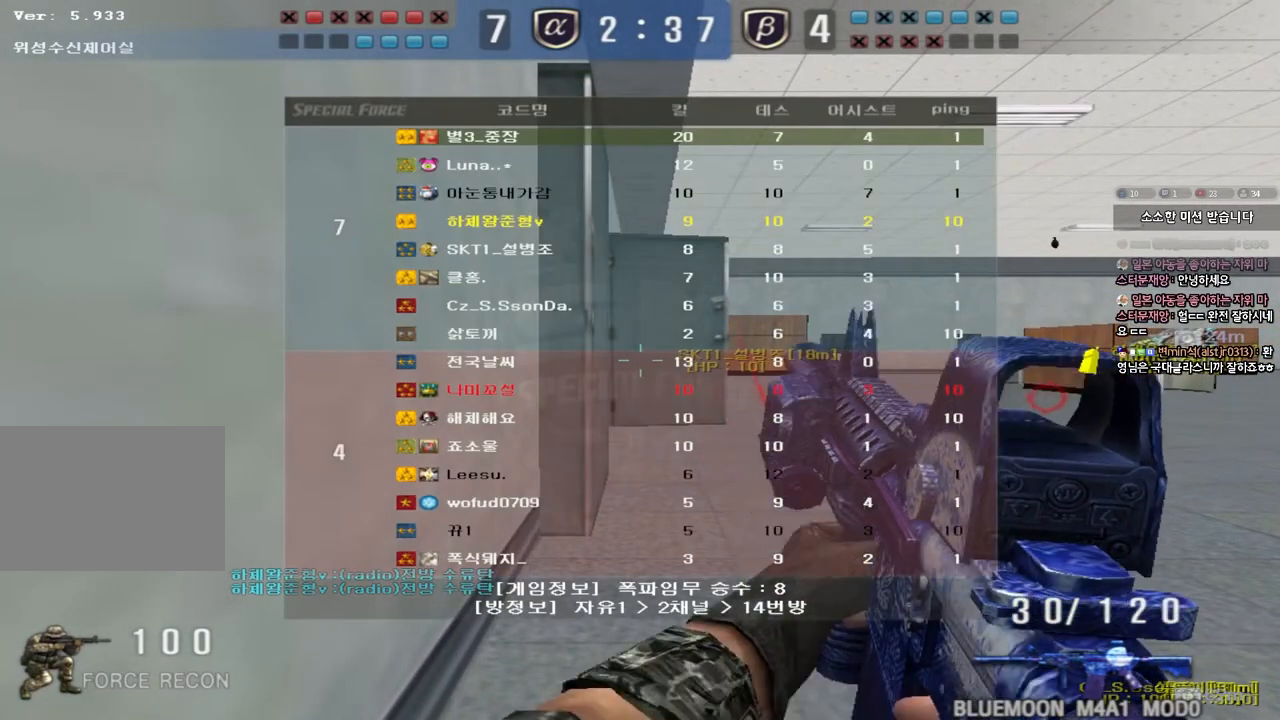
{"keys": ["ctrl"], "events": [[167, "tab", "up"]]}
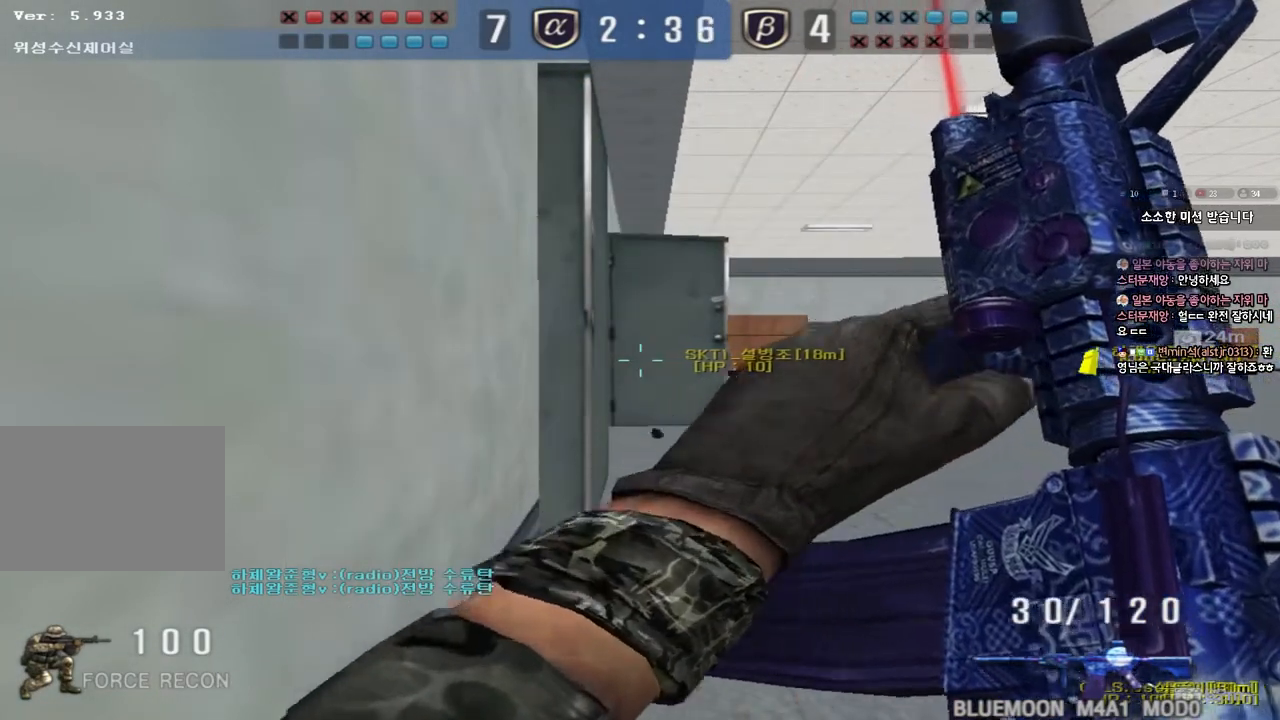
{"keys": ["ctrl"], "events": []}
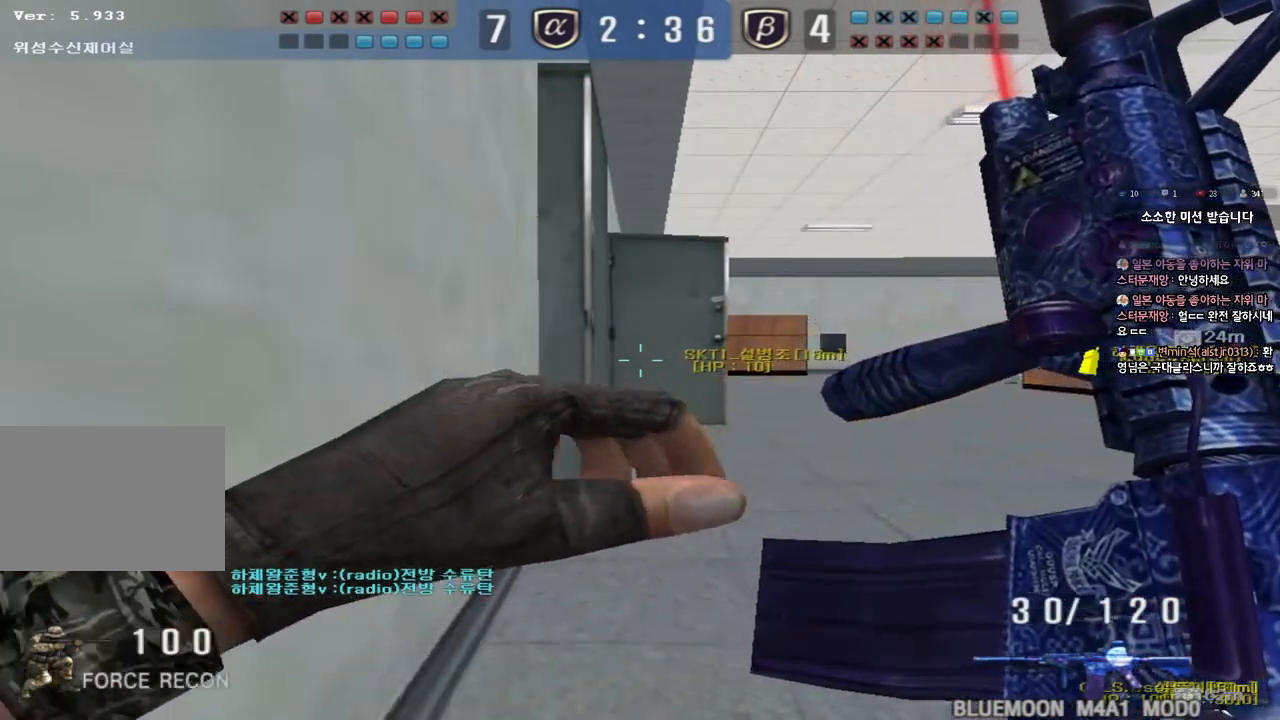
{"keys": ["ctrl"], "events": []}
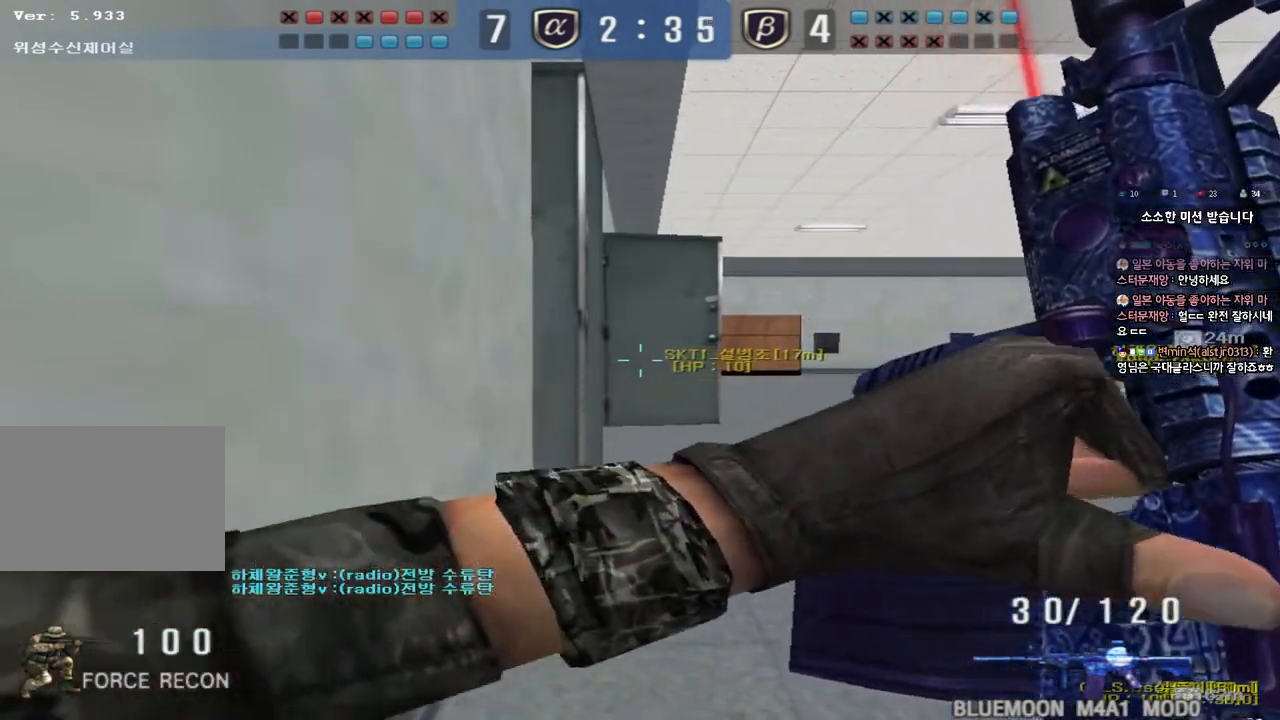
{"keys": ["ctrl"], "events": [[200, "tab", "down"], [367, "tab", "up"]]}
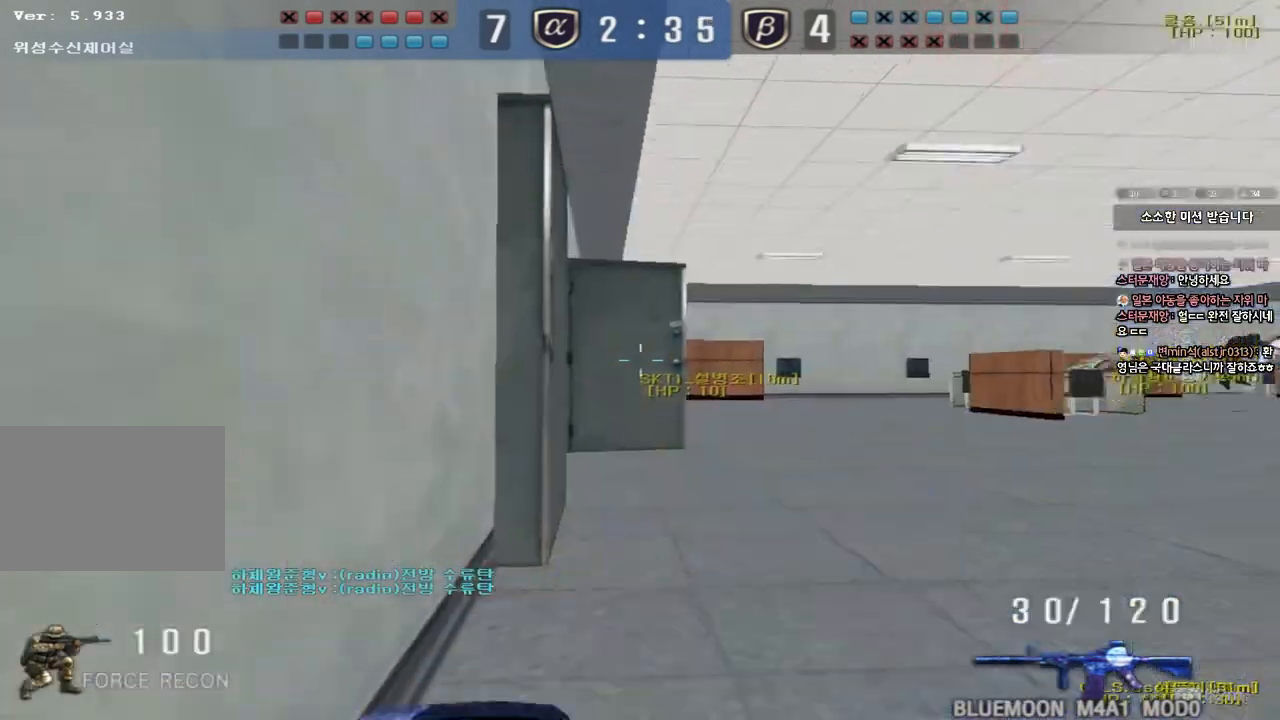
{"keys": ["d", "w"], "events": [[283, "w", "down"], [300, "d", "down"], [367, "ctrl", "up"]]}
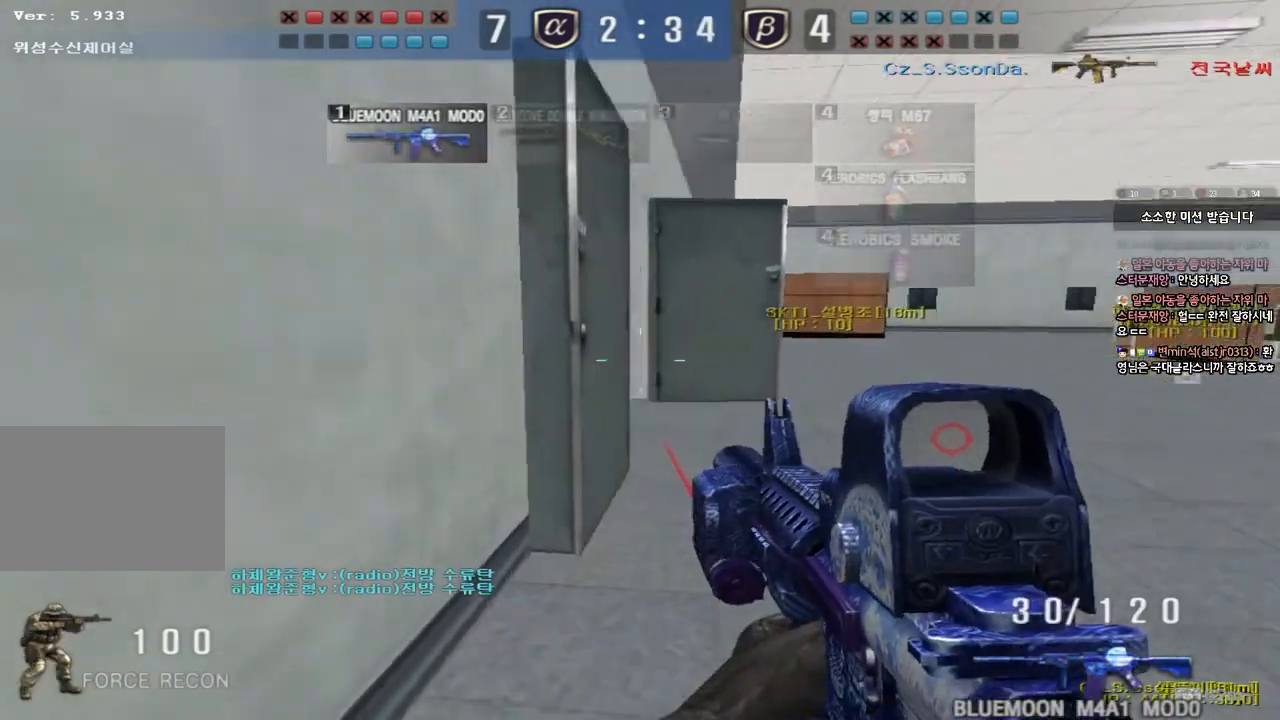
{"keys": ["ctrl", "space"], "events": [[133, "ctrl", "down"], [150, "d", "up"], [167, "w", "up"], [250, "d", "down"], [250, "w", "down"], [267, "ctrl", "up"], [467, "ctrl", "down"], [483, "d", "up"], [500, "space", "down"], [500, "w", "up"]]}
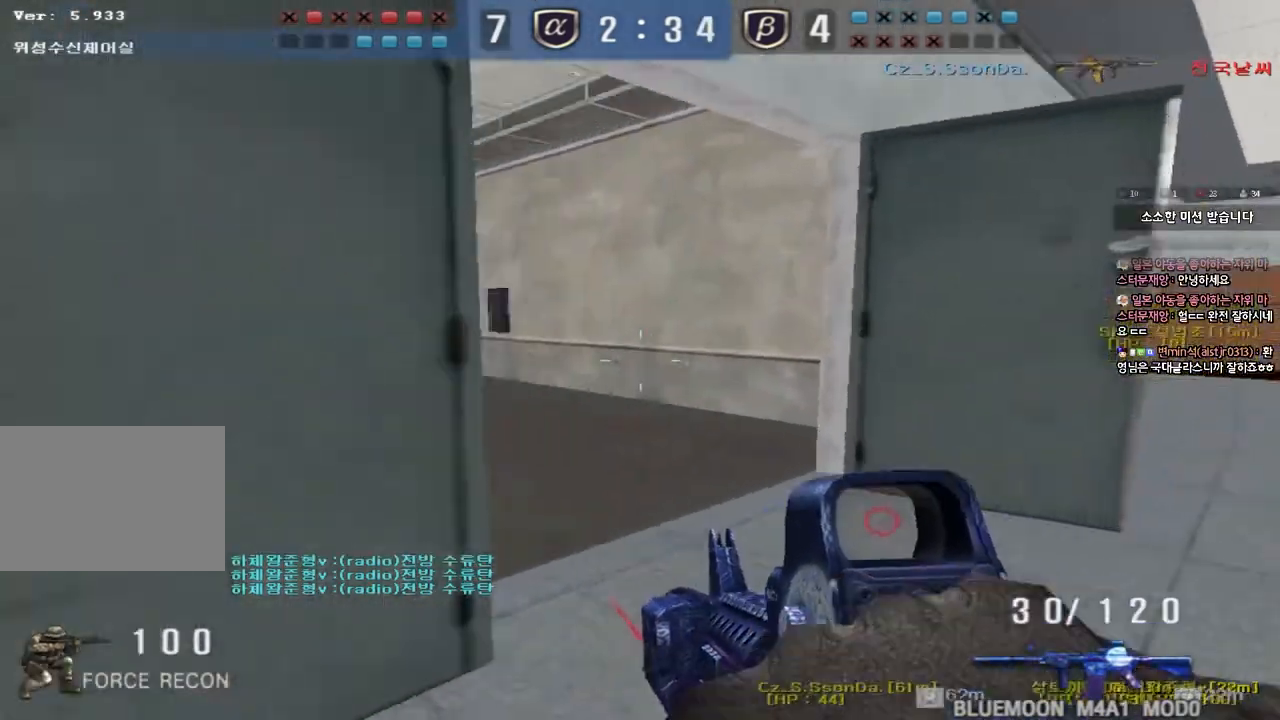
{"keys": ["ctrl", "d", "w"], "events": [[133, "space", "up"], [183, "ctrl", "up"], [217, "d", "down"], [217, "w", "down"], [300, "ctrl", "down"], [433, "ctrl", "up"], [500, "ctrl", "down"]]}
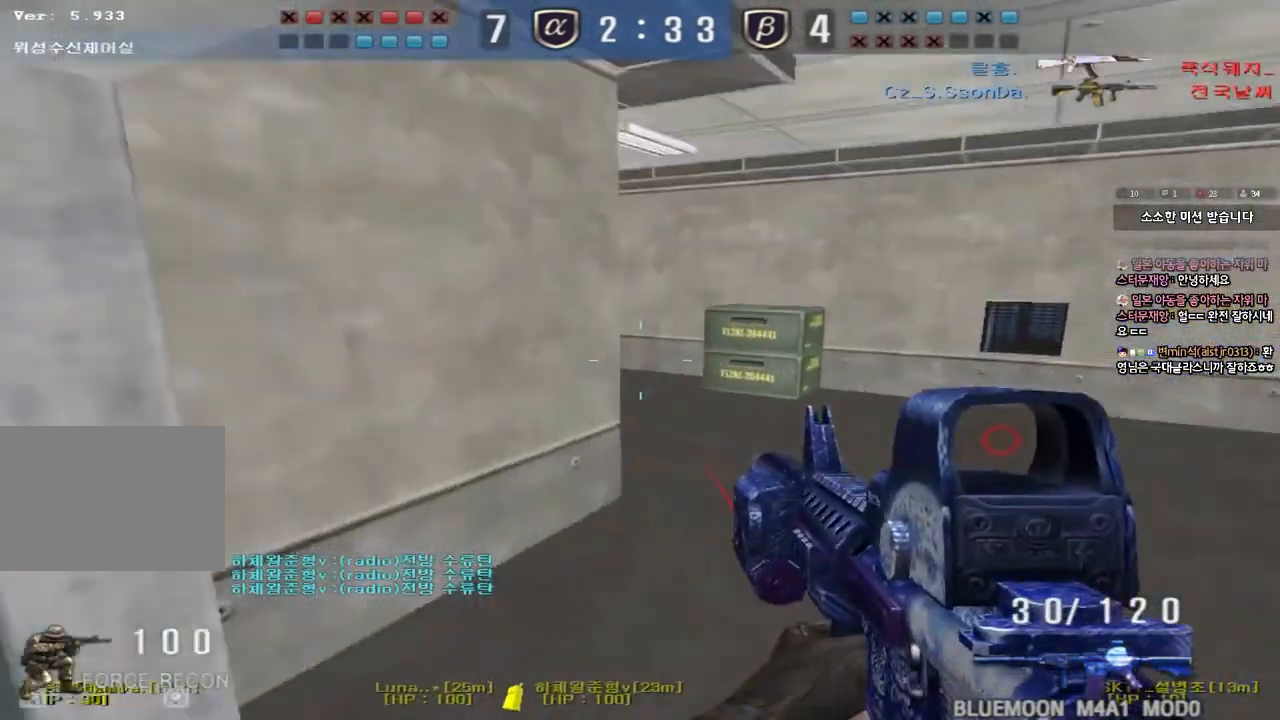
{"keys": [], "events": [[100, "ctrl", "up"], [317, "ctrl", "down"], [317, "d", "up"], [333, "w", "up"], [350, "space", "down"], [467, "ctrl", "up"], [467, "space", "up"]]}
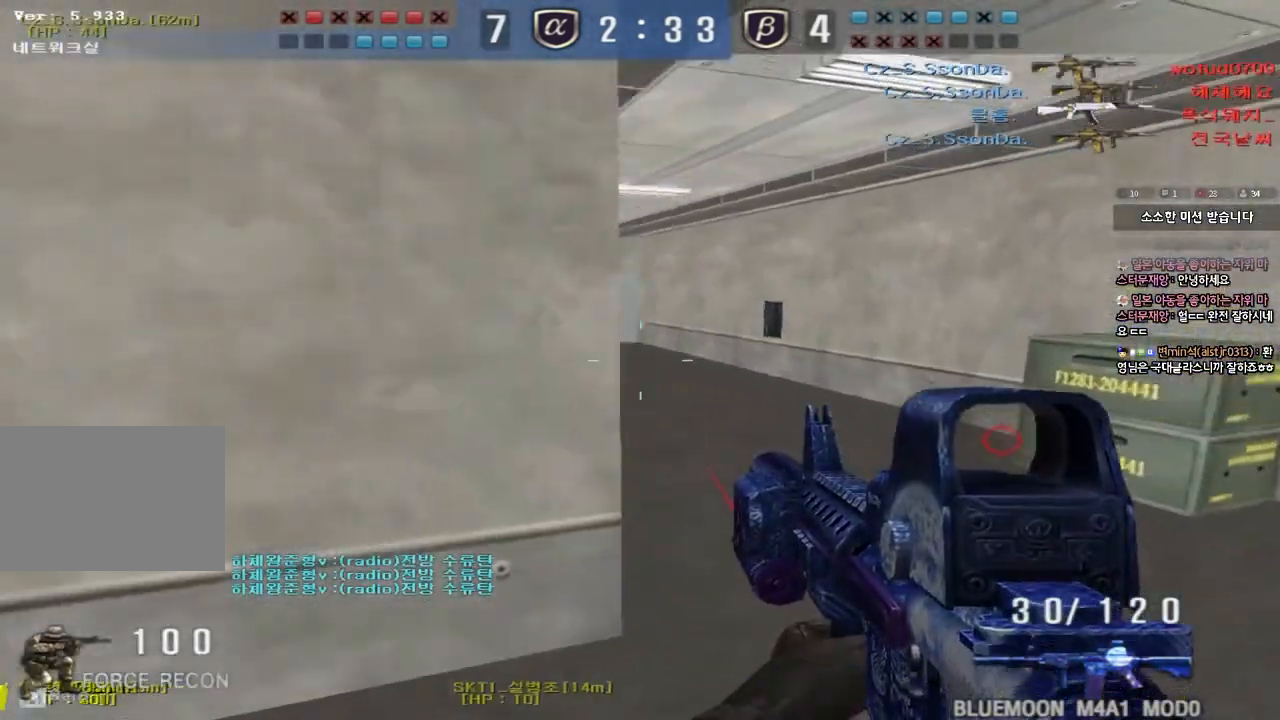
{"keys": ["a", "w"], "events": [[167, "a", "down"], [167, "s", "down"], [317, "s", "up"], [383, "w", "down"]]}
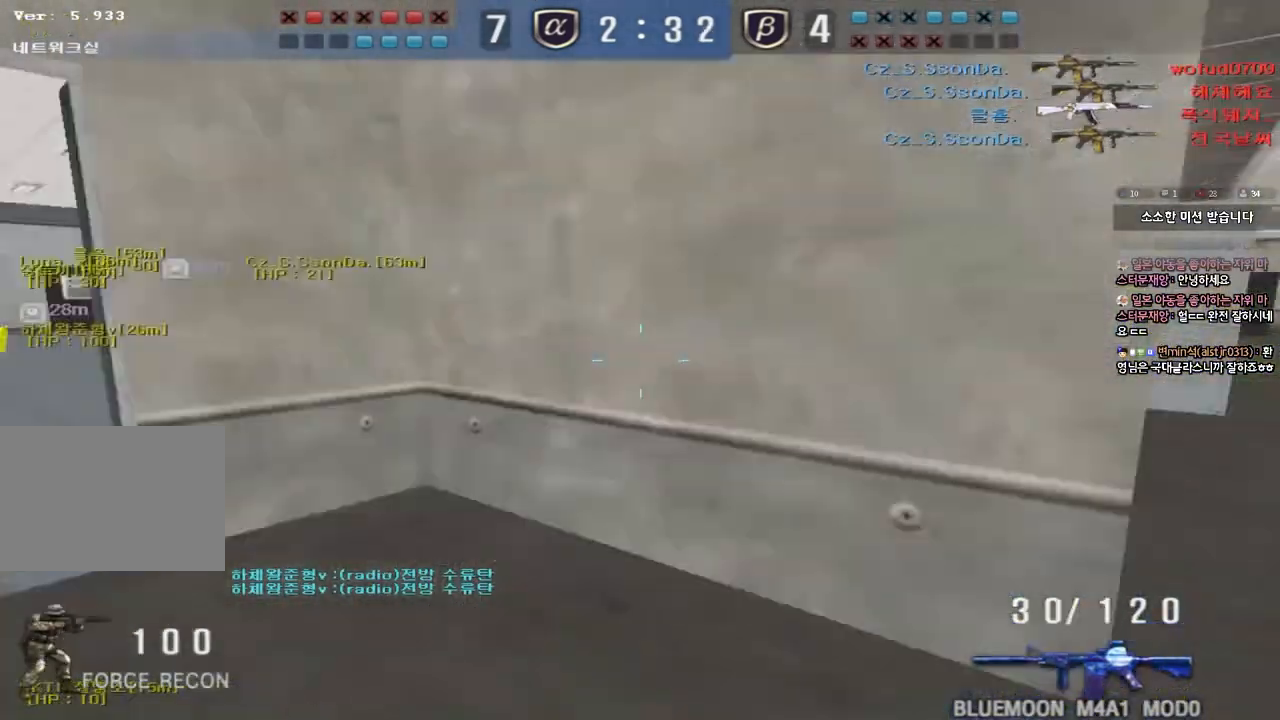
{"keys": ["a", "w"], "events": []}
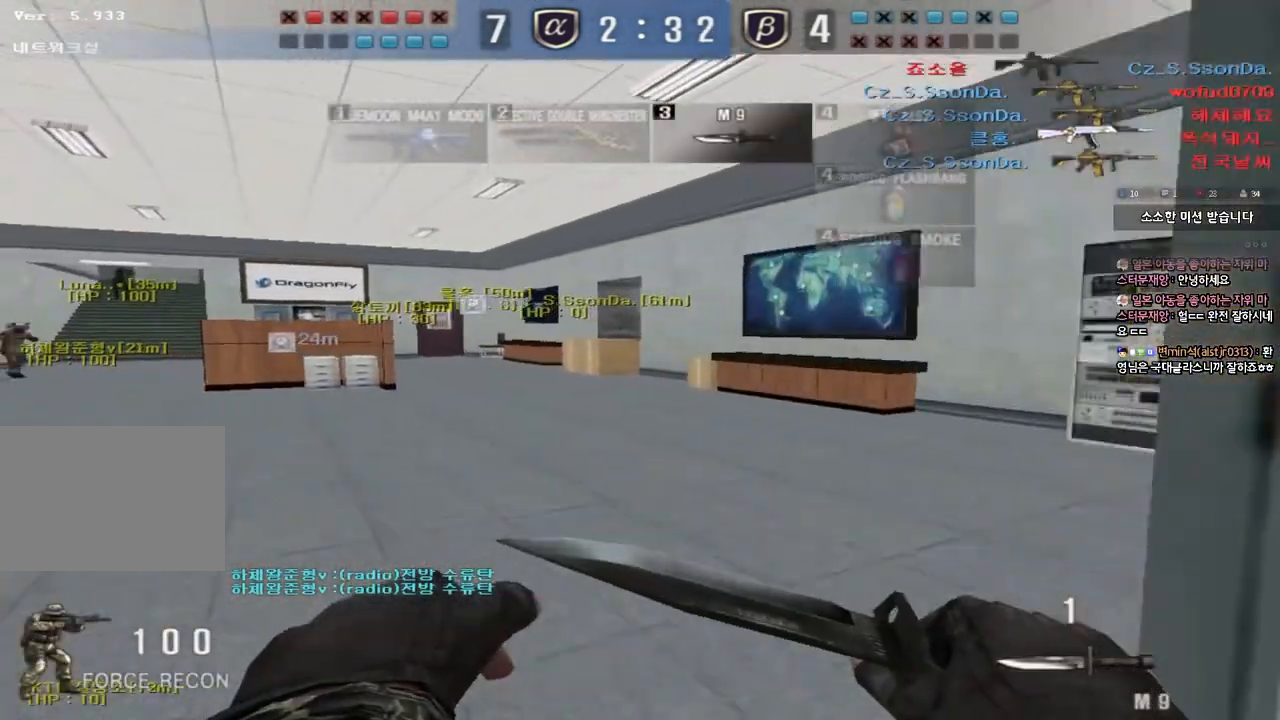
{"keys": ["d", "w"], "events": [[83, "a", "up"], [83, "d", "down"]]}
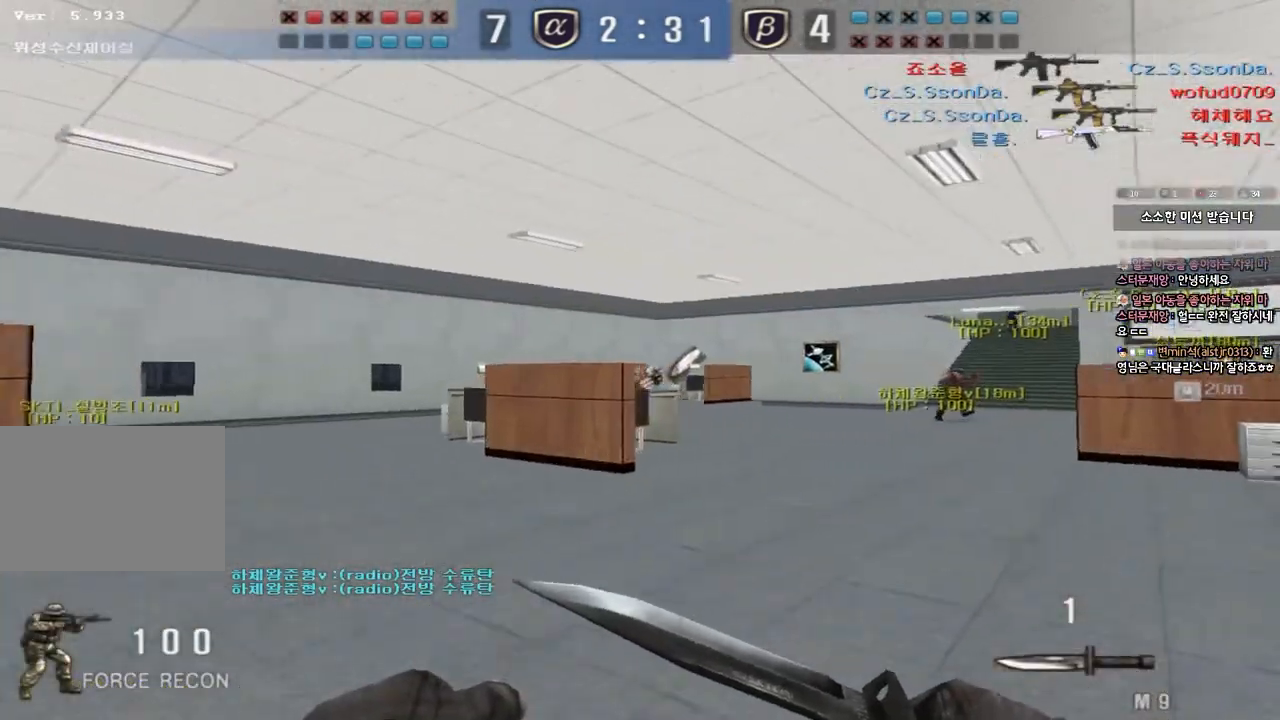
{"keys": ["w"], "events": [[133, "tab", "down"], [467, "tab", "up"], [483, "d", "up"]]}
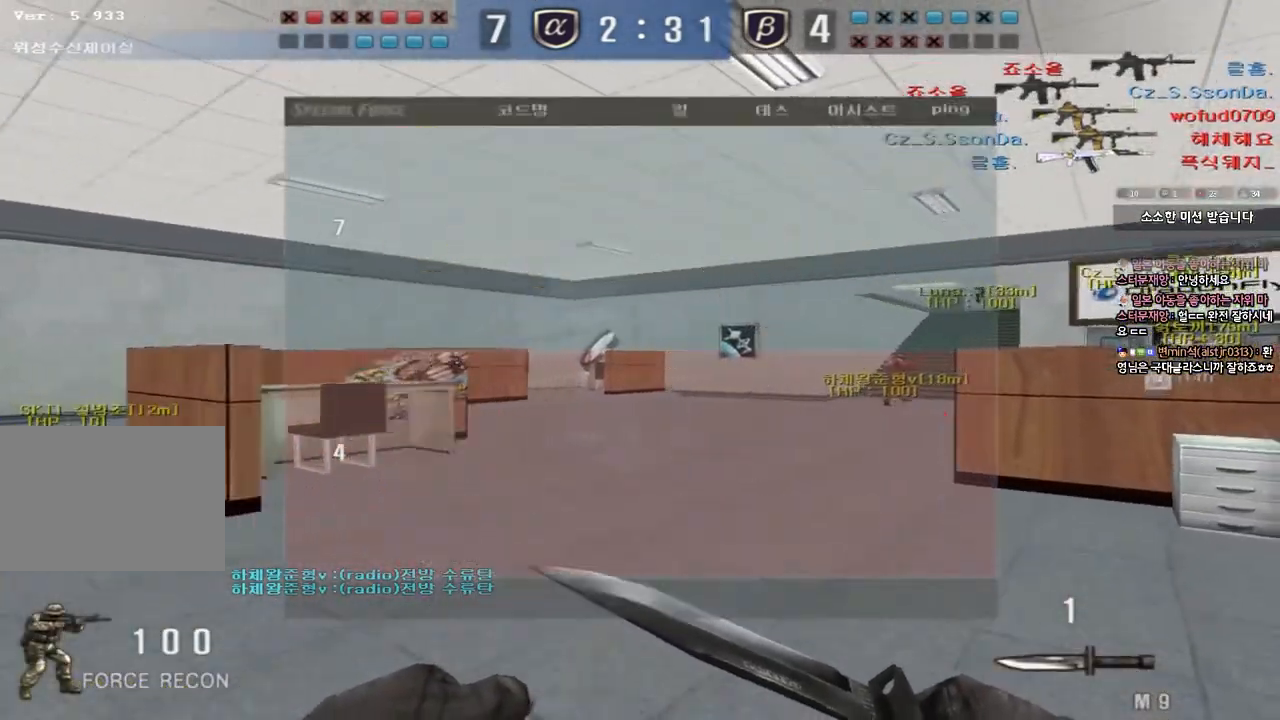
{"keys": ["a", "w"], "events": [[50, "a", "down"]]}
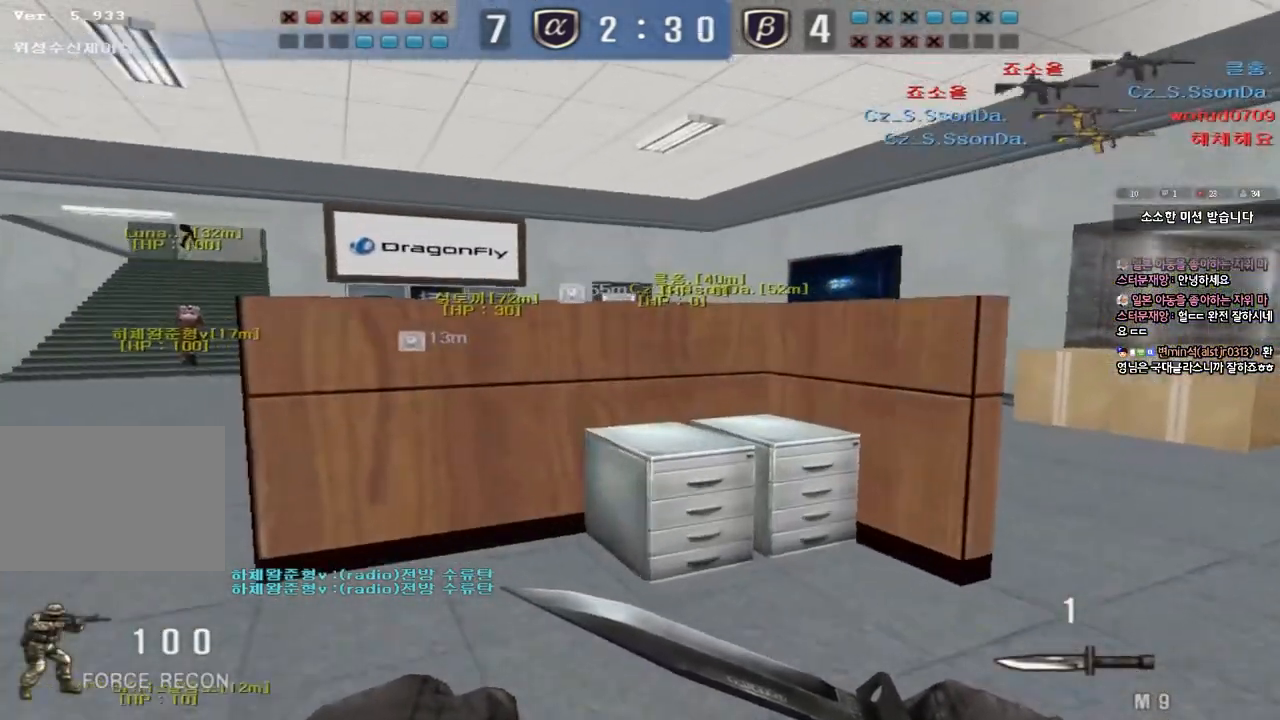
{"keys": ["a", "w"], "events": []}
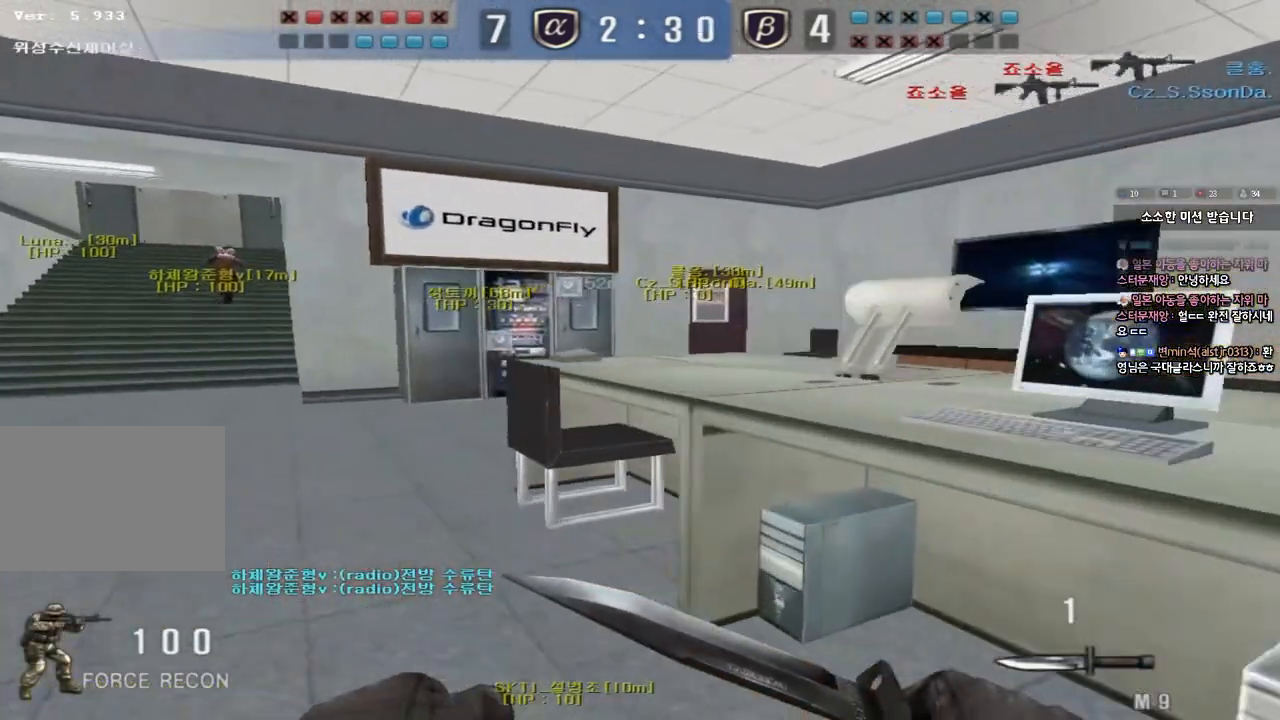
{"keys": ["a", "w"], "events": []}
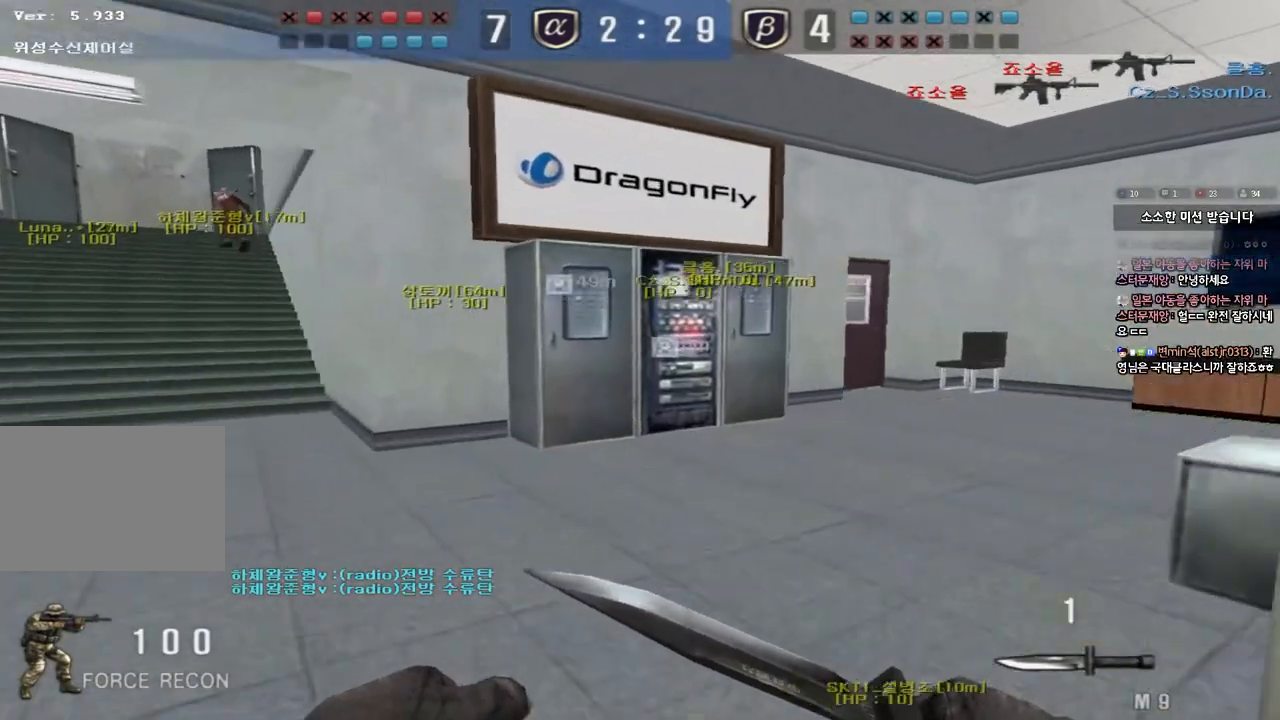
{"keys": ["a", "w"], "events": []}
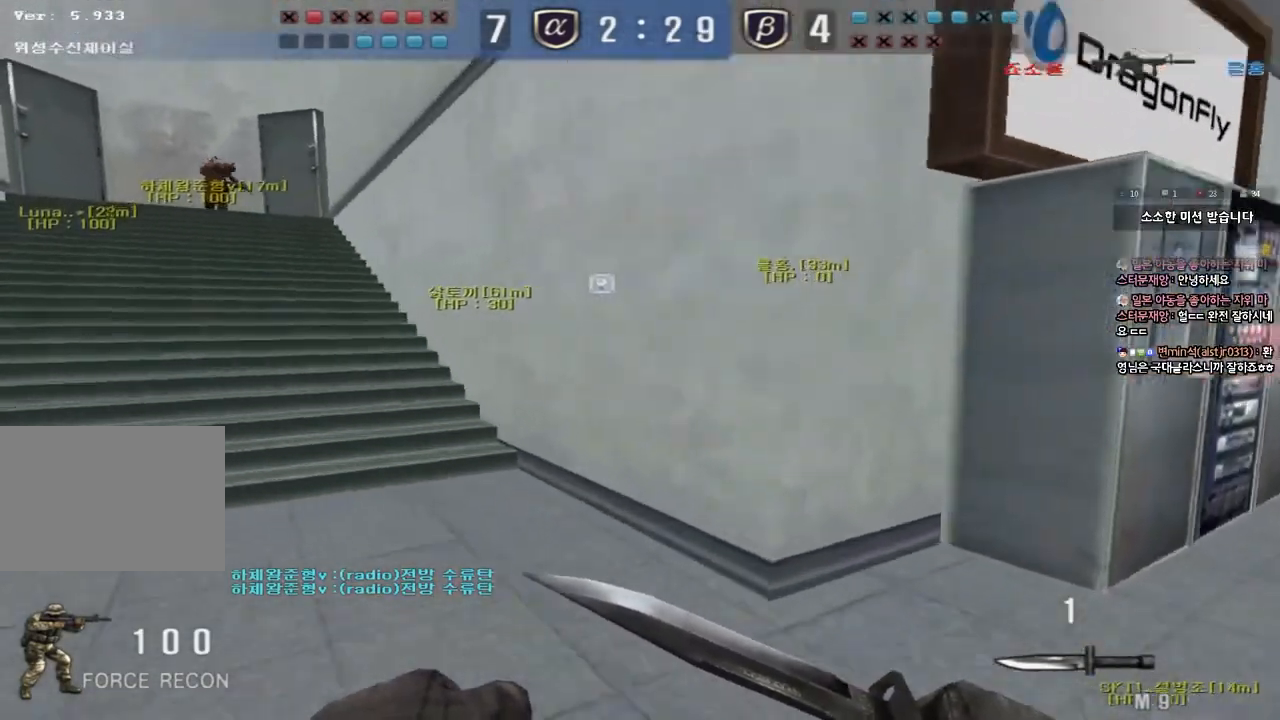
{"keys": ["a", "w"], "events": []}
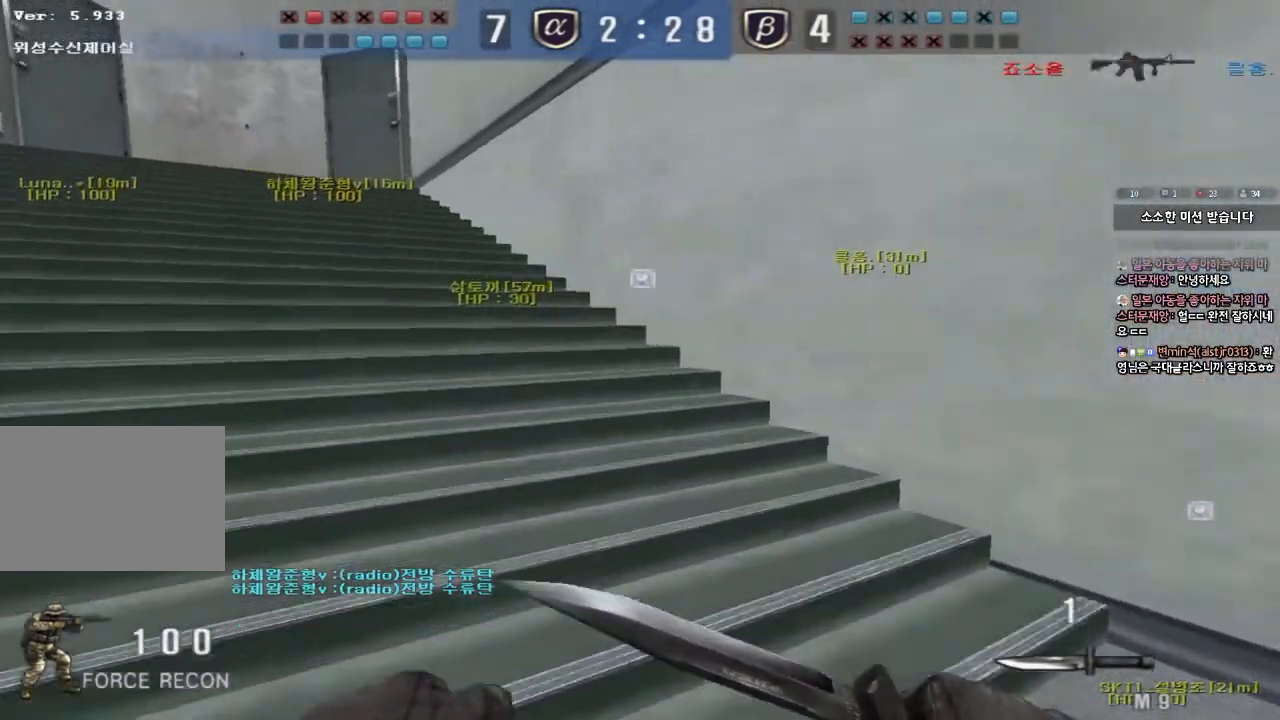
{"keys": ["a", "w"], "events": []}
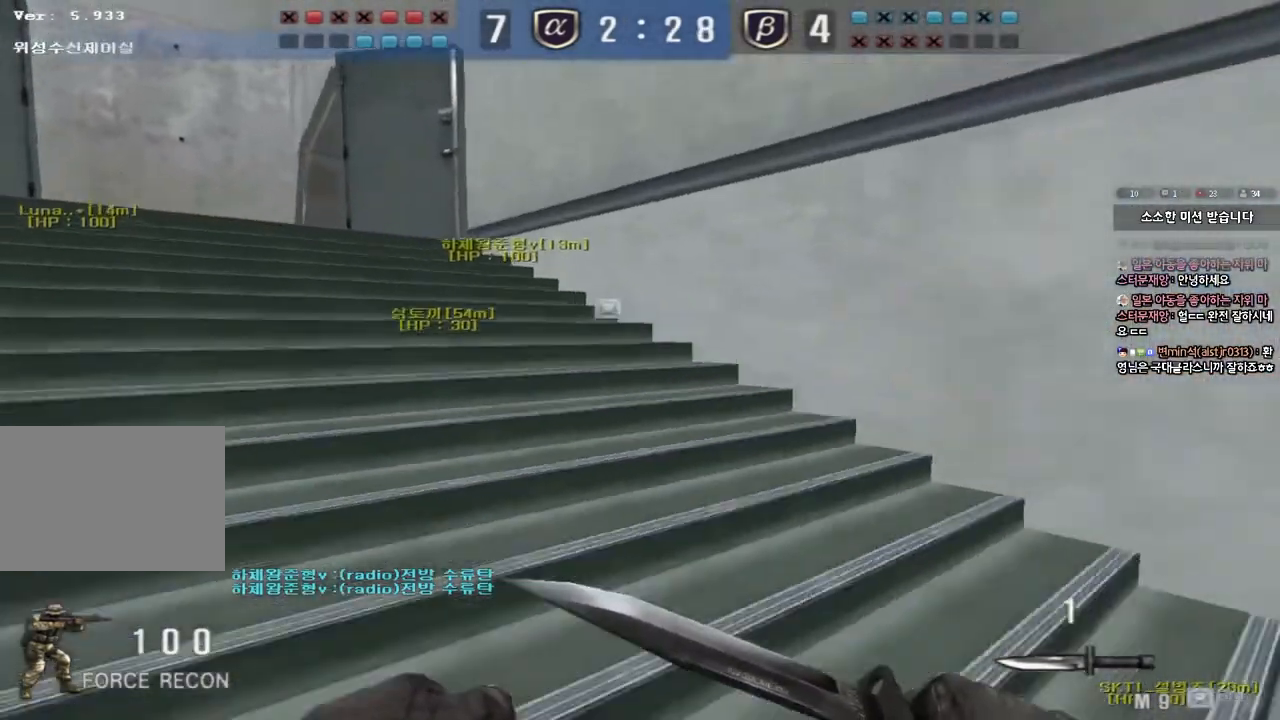
{"keys": ["a", "w"], "events": []}
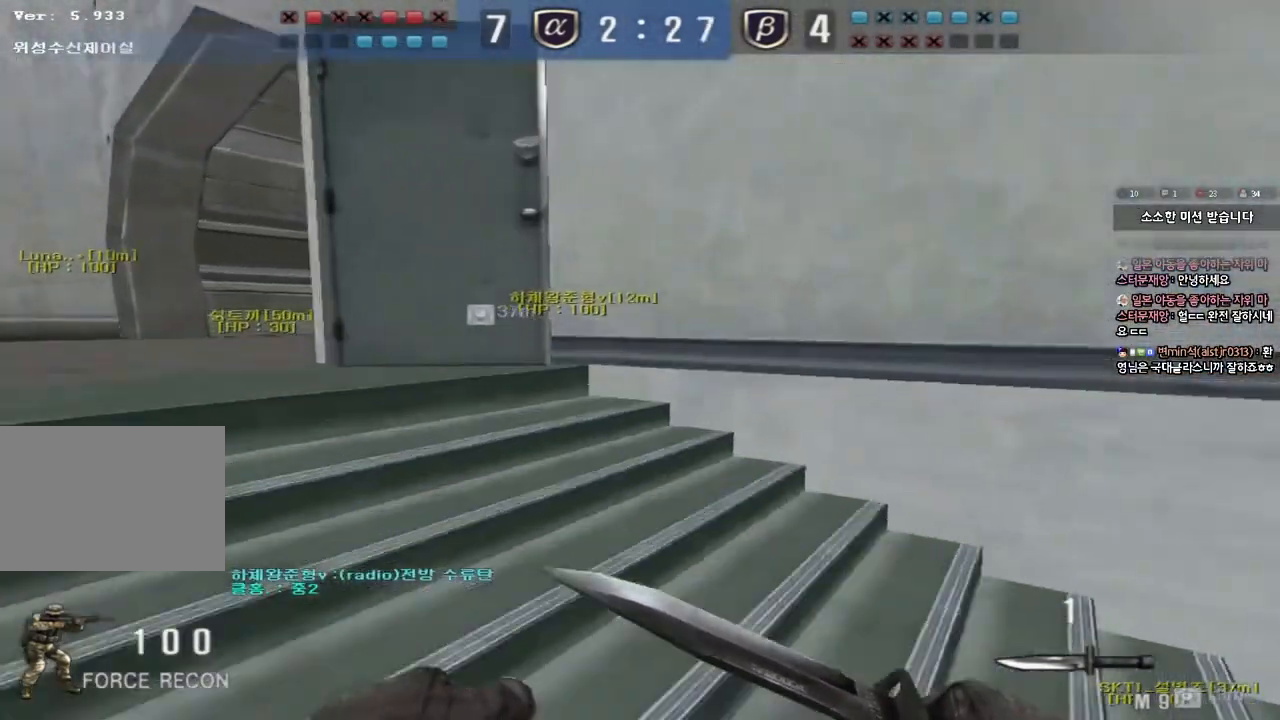
{"keys": ["a", "w"], "events": [[283, "ctrl", "down"], [283, "w", "up"], [300, "a", "up"], [400, "w", "down"], [417, "a", "down"], [417, "ctrl", "up"]]}
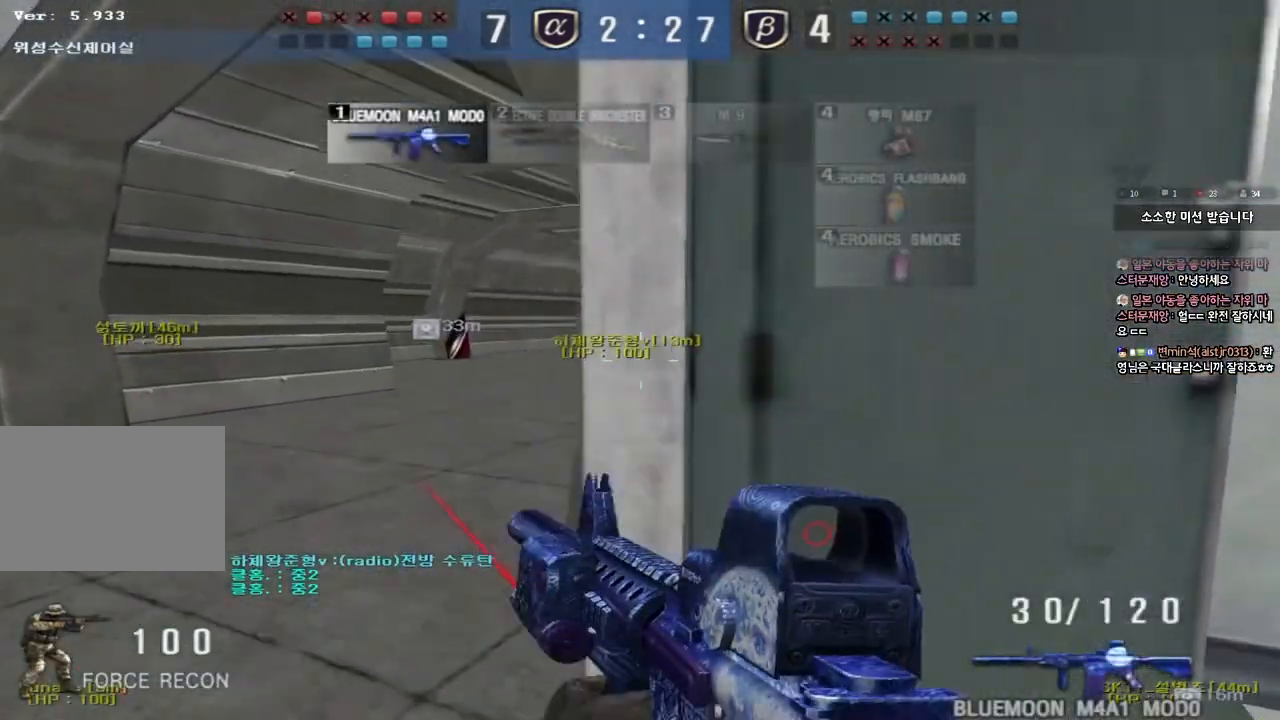
{"keys": ["ctrl"], "events": [[100, "ctrl", "down"], [117, "w", "up"], [133, "a", "up"], [217, "a", "down"], [217, "w", "down"], [233, "ctrl", "up"], [483, "ctrl", "down"], [483, "w", "up"], [500, "a", "up"]]}
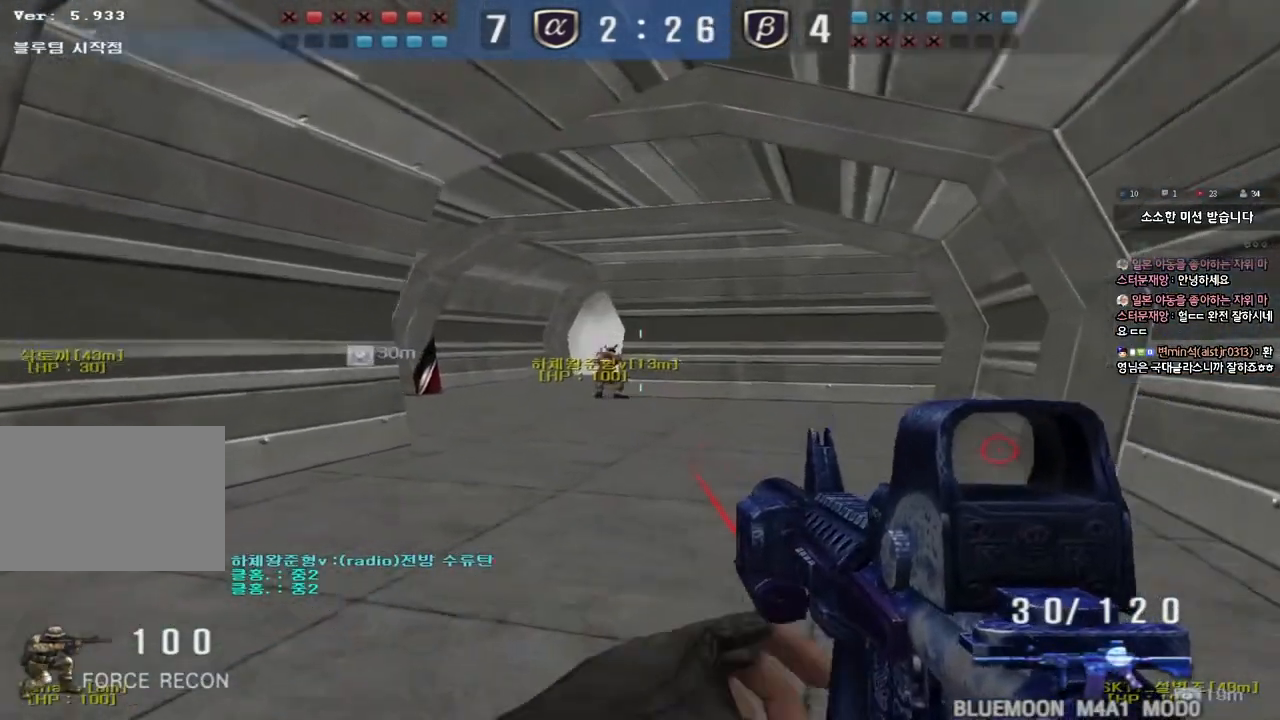
{"keys": ["d", "w"], "events": [[100, "a", "down"], [100, "ctrl", "up"], [100, "w", "down"], [233, "ctrl", "down"], [233, "w", "up"], [250, "a", "up"], [300, "d", "down"], [300, "w", "down"], [333, "ctrl", "up"]]}
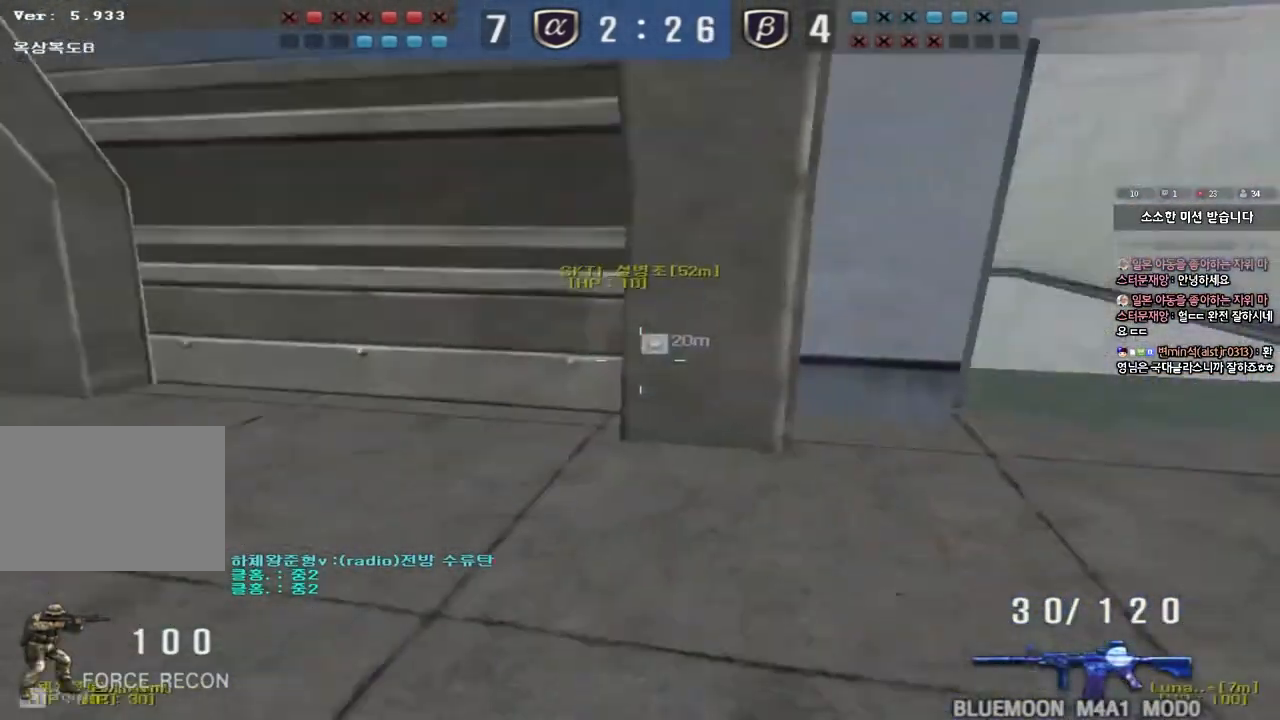
{"keys": ["d", "w"], "events": [[133, "ctrl", "down"], [150, "d", "up"], [167, "w", "up"], [250, "ctrl", "up"], [250, "d", "down"], [250, "w", "down"]]}